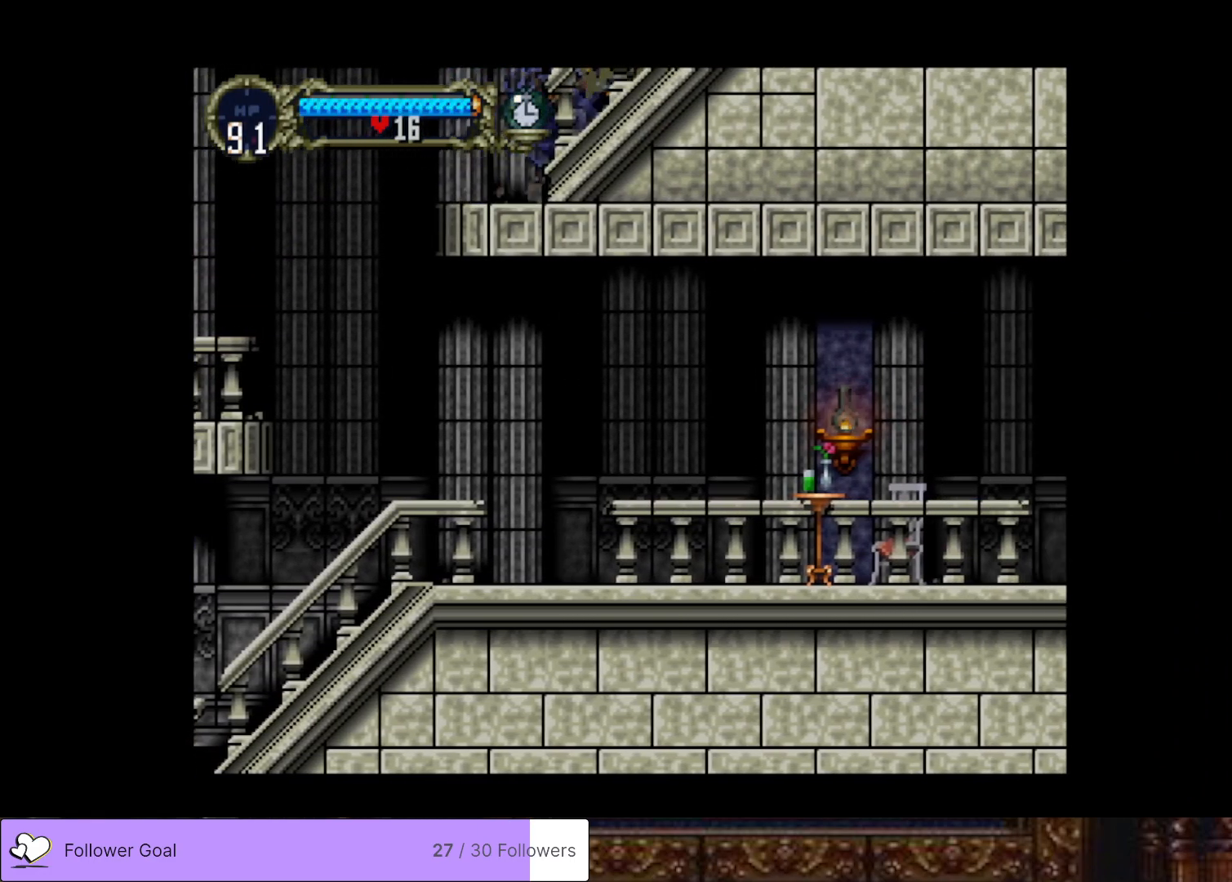
Gameplay with a controller (PlayStation layout); each line is a JSON object with the inputs held at the frame after it. "events" lists button and stick changes between this image and that frame as [ms after this image, input, new state], when the widget could be followed in between. Not read: left_stick.
{"buttons": ["TRIANGLE"], "right_stick": "center", "events": [[17, "TRIANGLE", "up"], [150, "TRIANGLE", "down"], [284, "TRIANGLE", "up"], [501, "TRIANGLE", "down"]]}
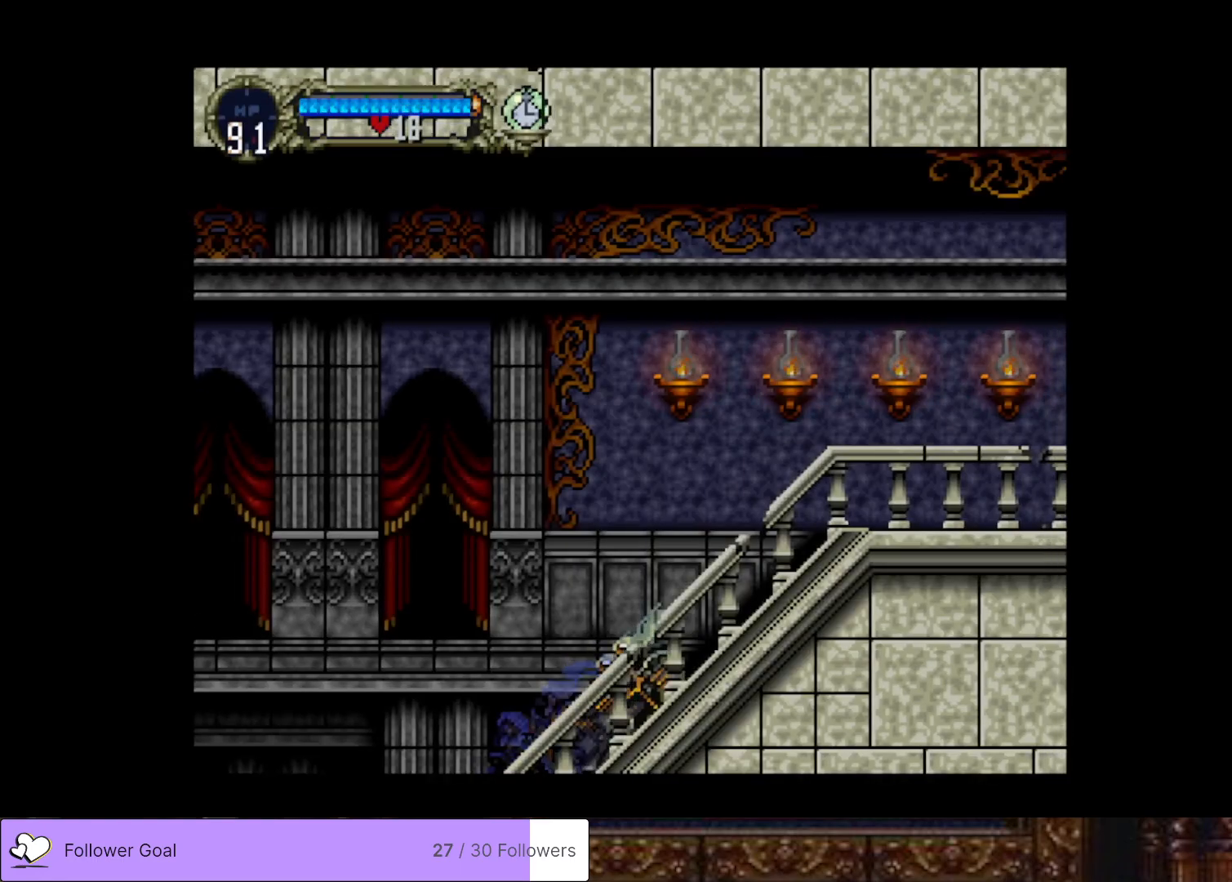
{"buttons": [], "right_stick": "center", "events": [[133, "TRIANGLE", "up"], [267, "TRIANGLE", "down"], [400, "TRIANGLE", "up"]]}
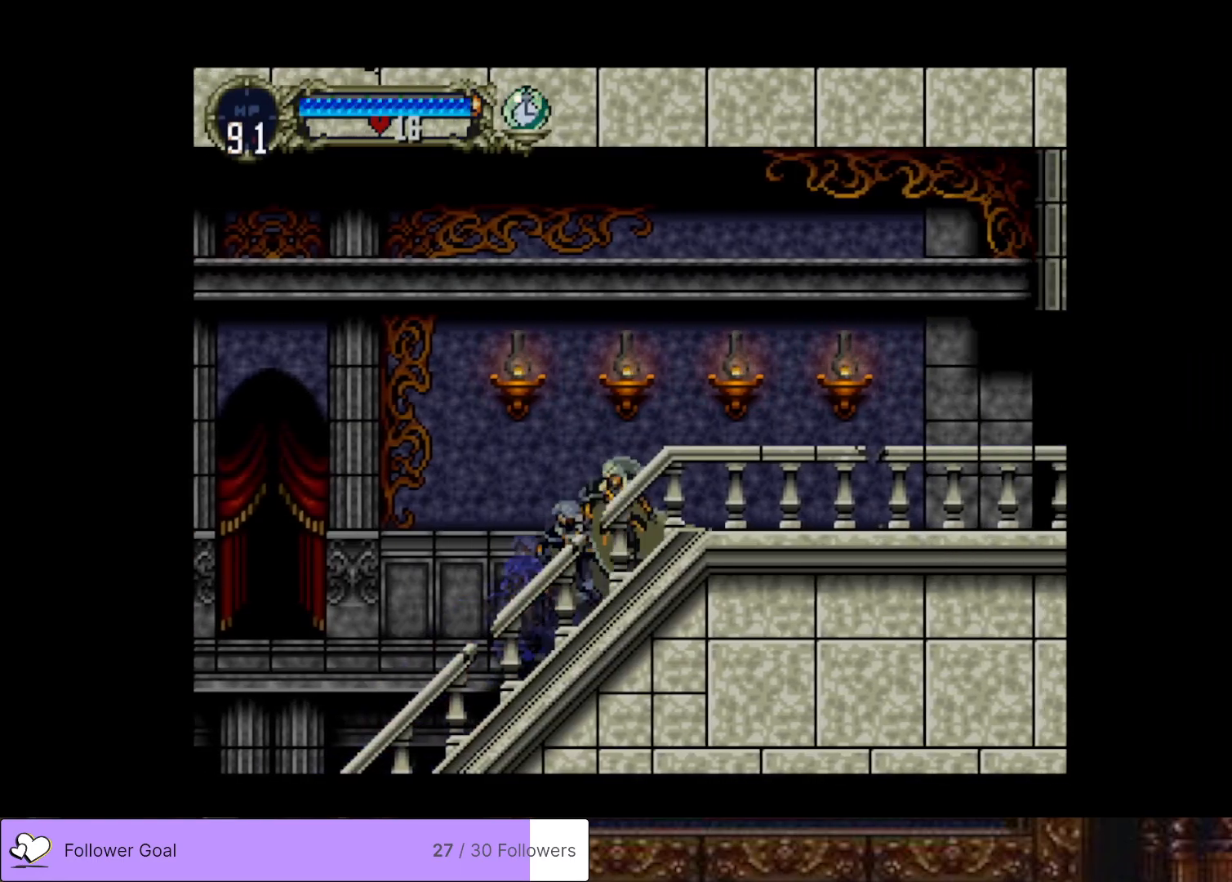
{"buttons": ["TRIANGLE"], "right_stick": "center", "events": [[17, "TRIANGLE", "down"], [134, "TRIANGLE", "up"], [251, "TRIANGLE", "down"], [351, "TRIANGLE", "up"], [451, "TRIANGLE", "down"]]}
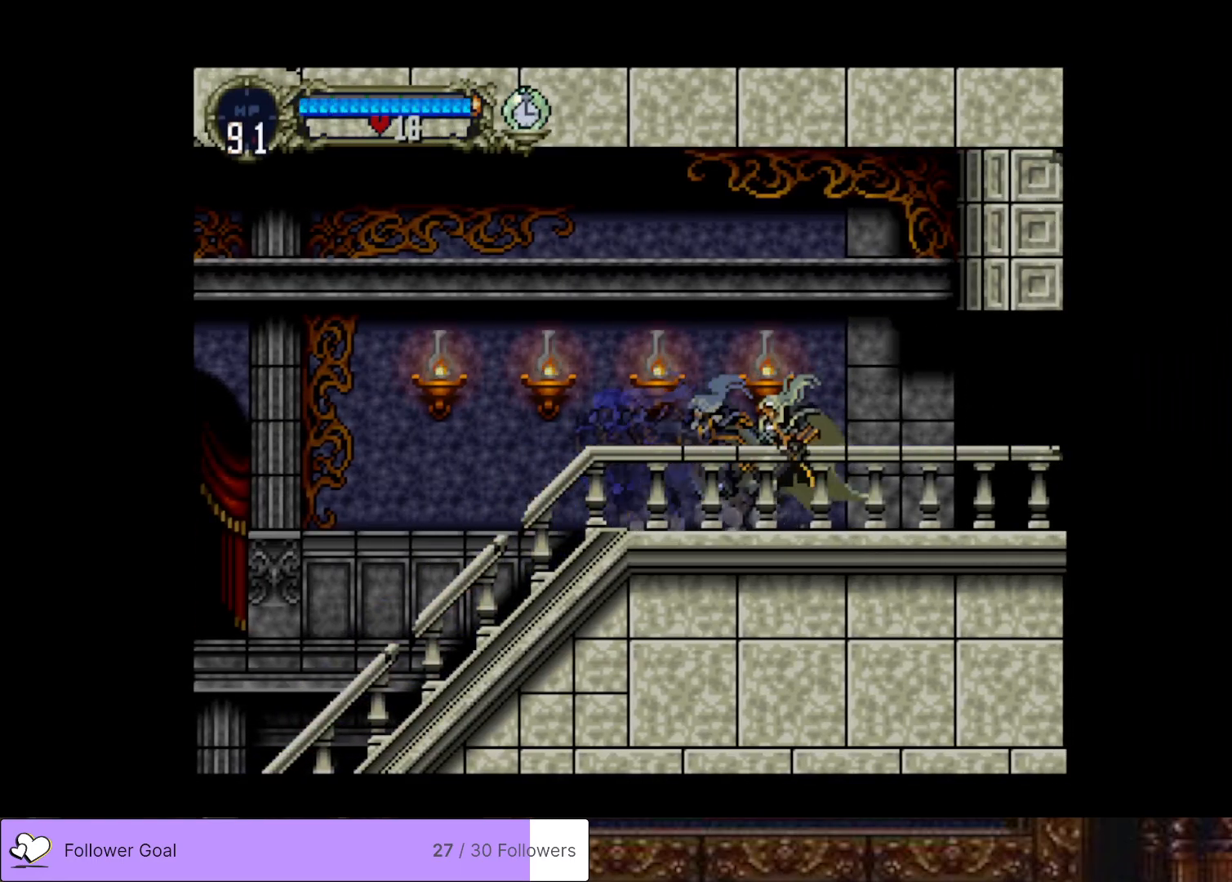
{"buttons": ["TRIANGLE"], "right_stick": "center", "events": [[83, "TRIANGLE", "up"], [183, "TRIANGLE", "down"], [300, "TRIANGLE", "up"], [417, "TRIANGLE", "down"]]}
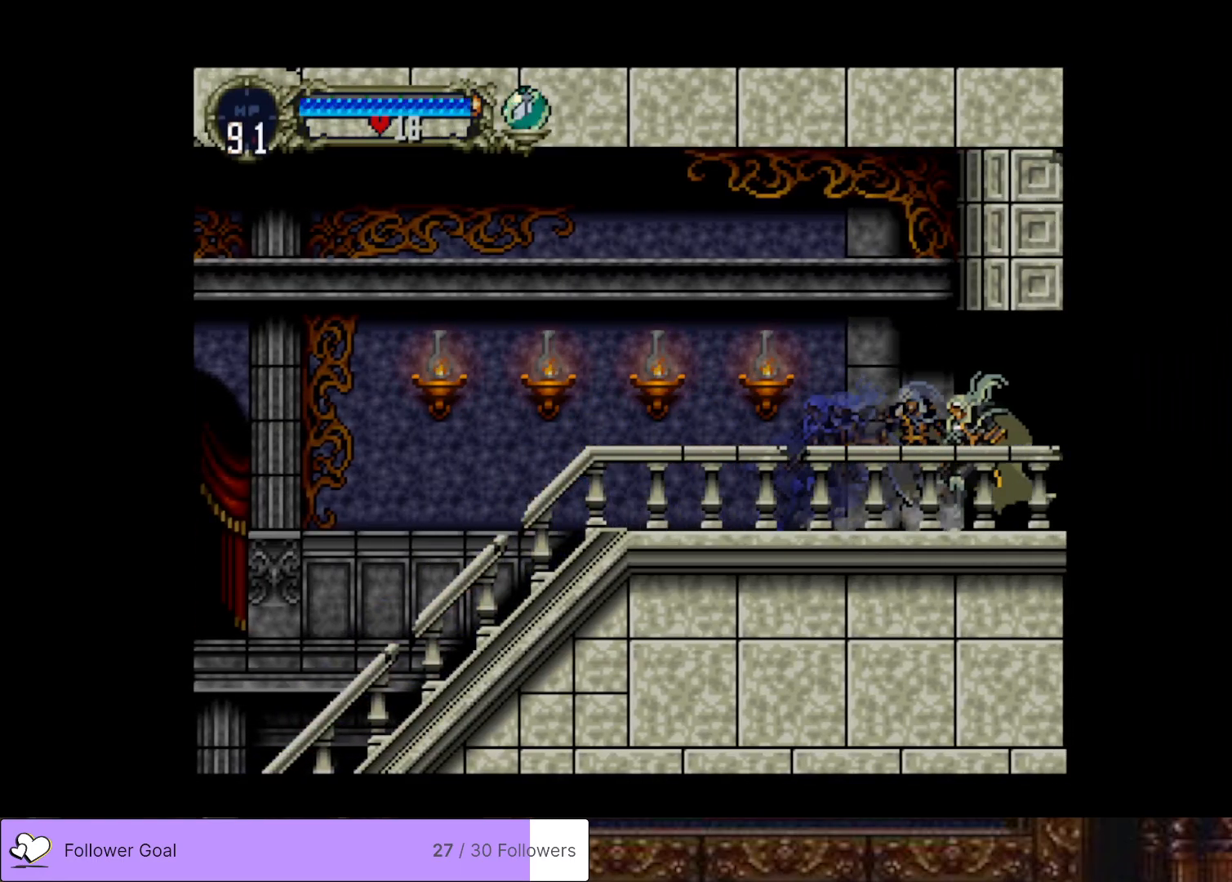
{"buttons": [], "right_stick": "center", "events": [[50, "TRIANGLE", "up"], [217, "TRIANGLE", "down"], [367, "TRIANGLE", "up"]]}
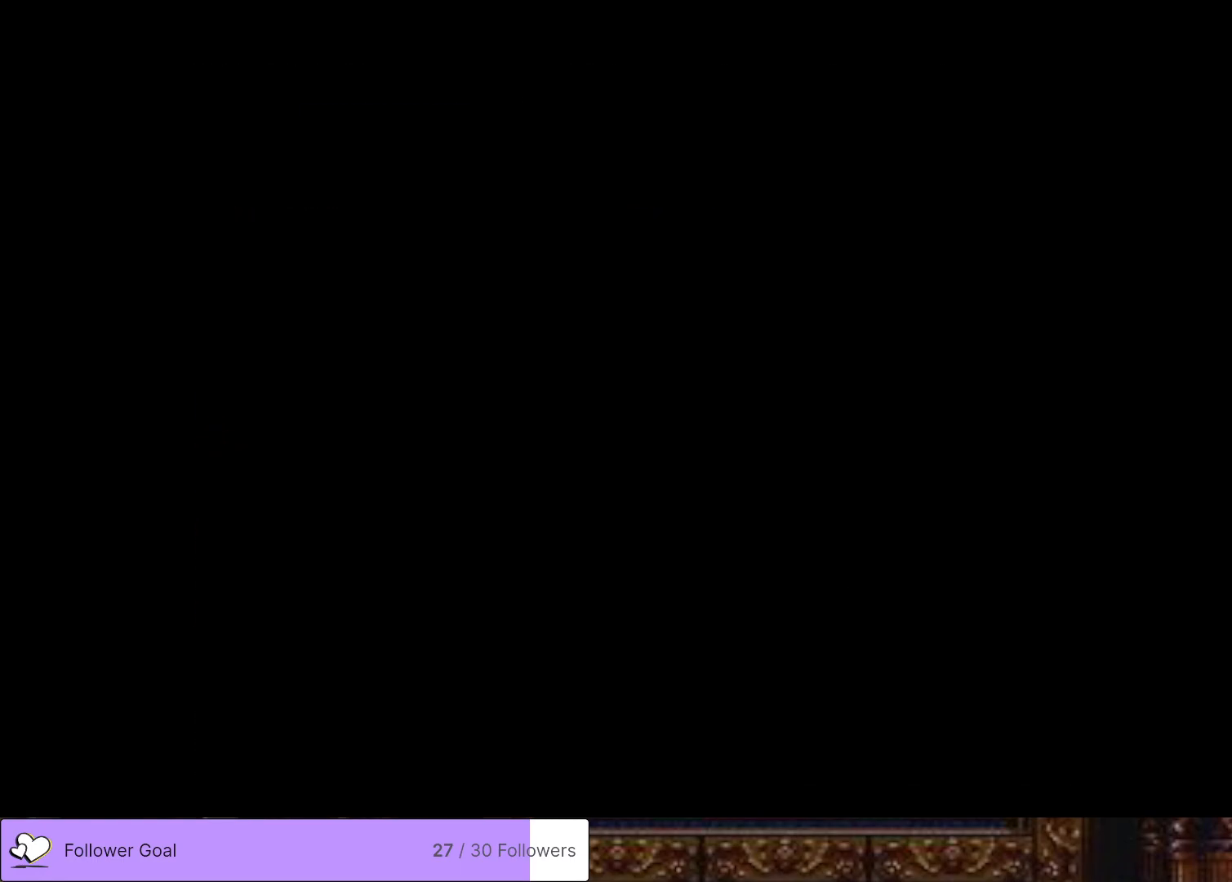
{"buttons": ["TRIANGLE"], "right_stick": "center", "events": [[217, "TRIANGLE", "down"], [350, "TRIANGLE", "up"], [467, "TRIANGLE", "down"]]}
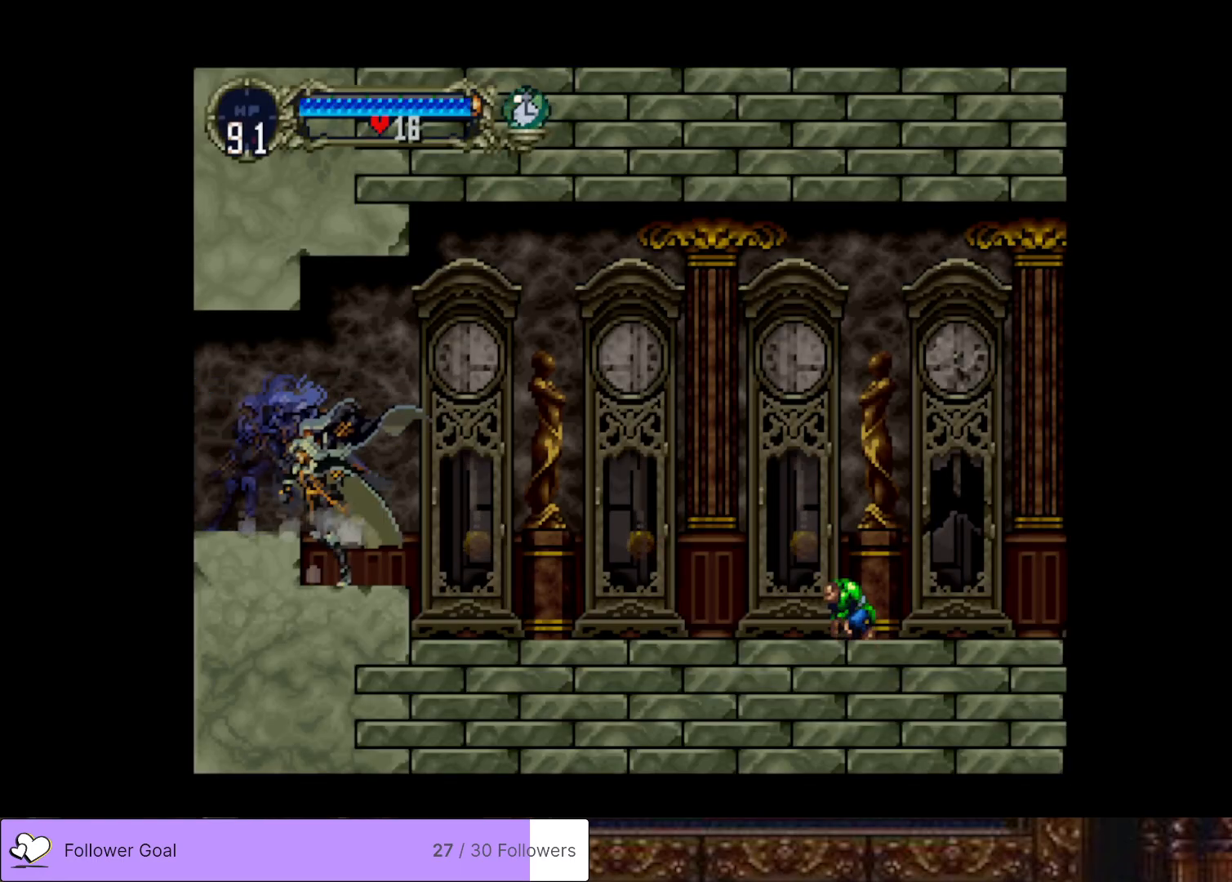
{"buttons": ["DPAD_RIGHT"], "right_stick": "center", "events": [[84, "TRIANGLE", "up"], [184, "DPAD_RIGHT", "down"]]}
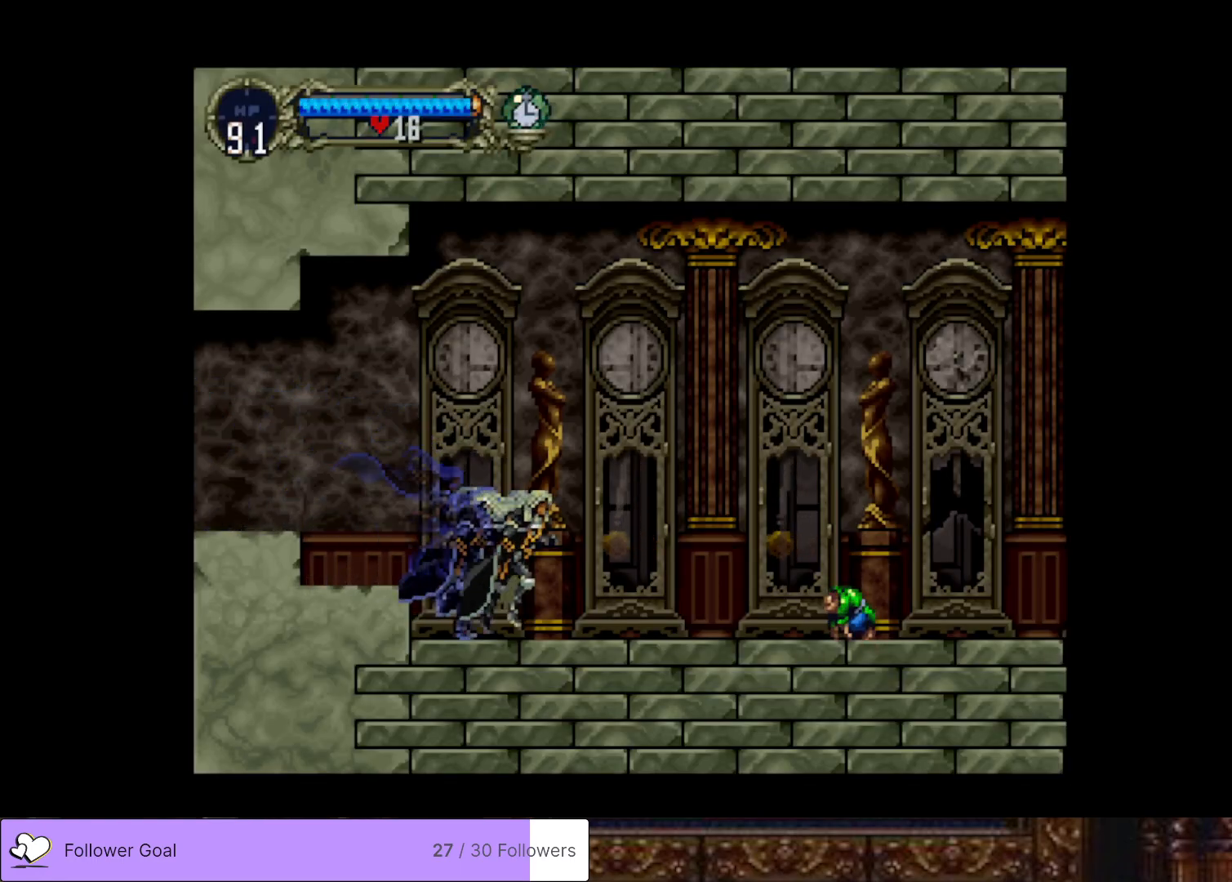
{"buttons": ["SQUARE", "DPAD_RIGHT"], "right_stick": "center", "events": [[150, "CROSS", "down"], [300, "CROSS", "up"], [417, "SQUARE", "down"]]}
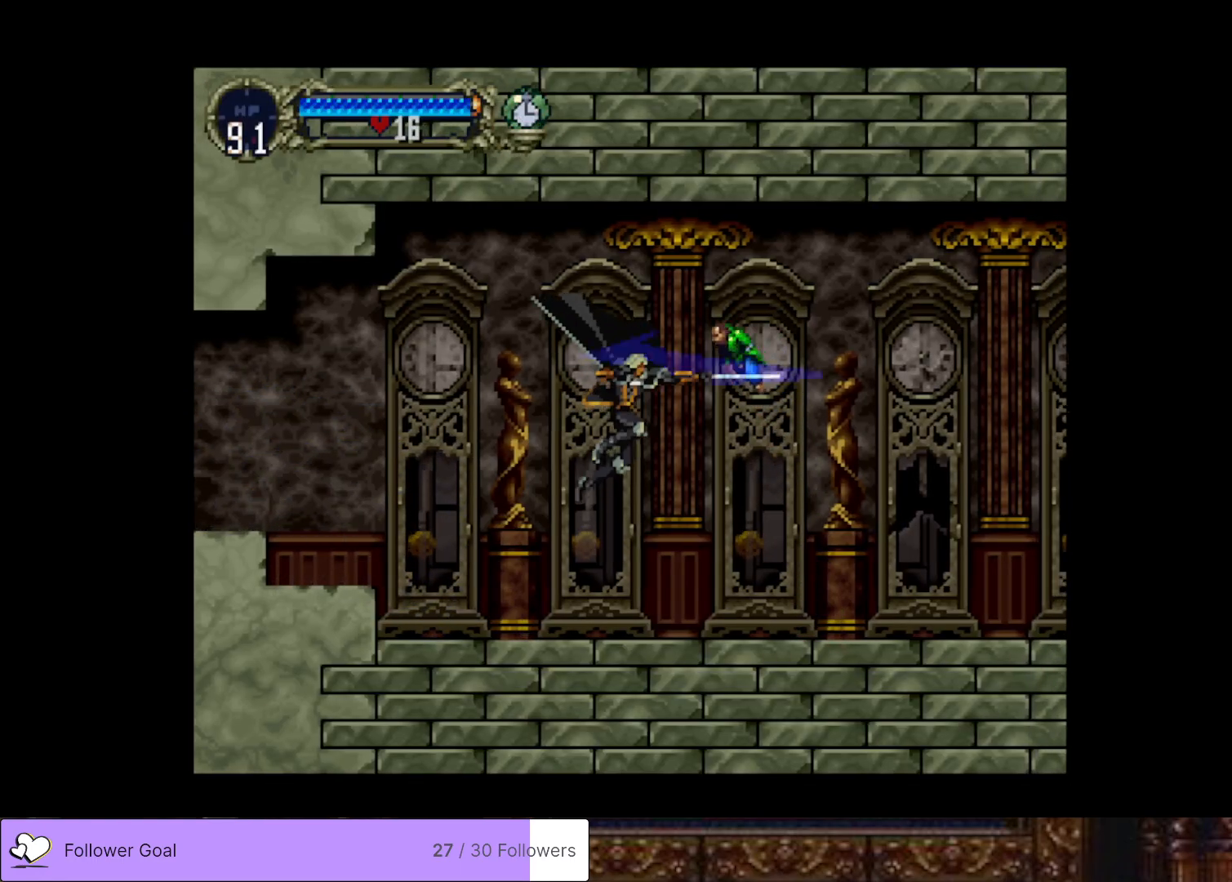
{"buttons": ["DPAD_RIGHT"], "right_stick": "center", "events": [[34, "SQUARE", "up"]]}
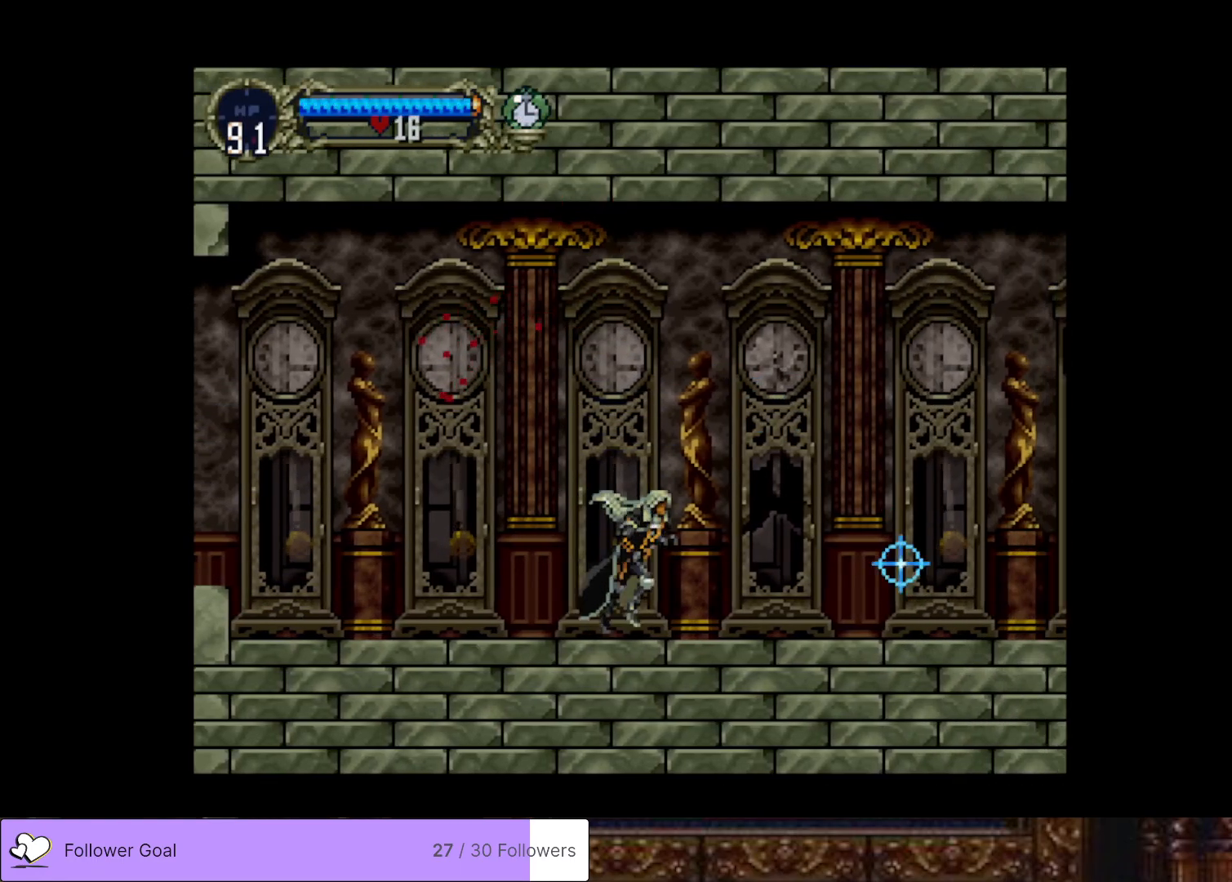
{"buttons": ["DPAD_RIGHT"], "right_stick": "center", "events": []}
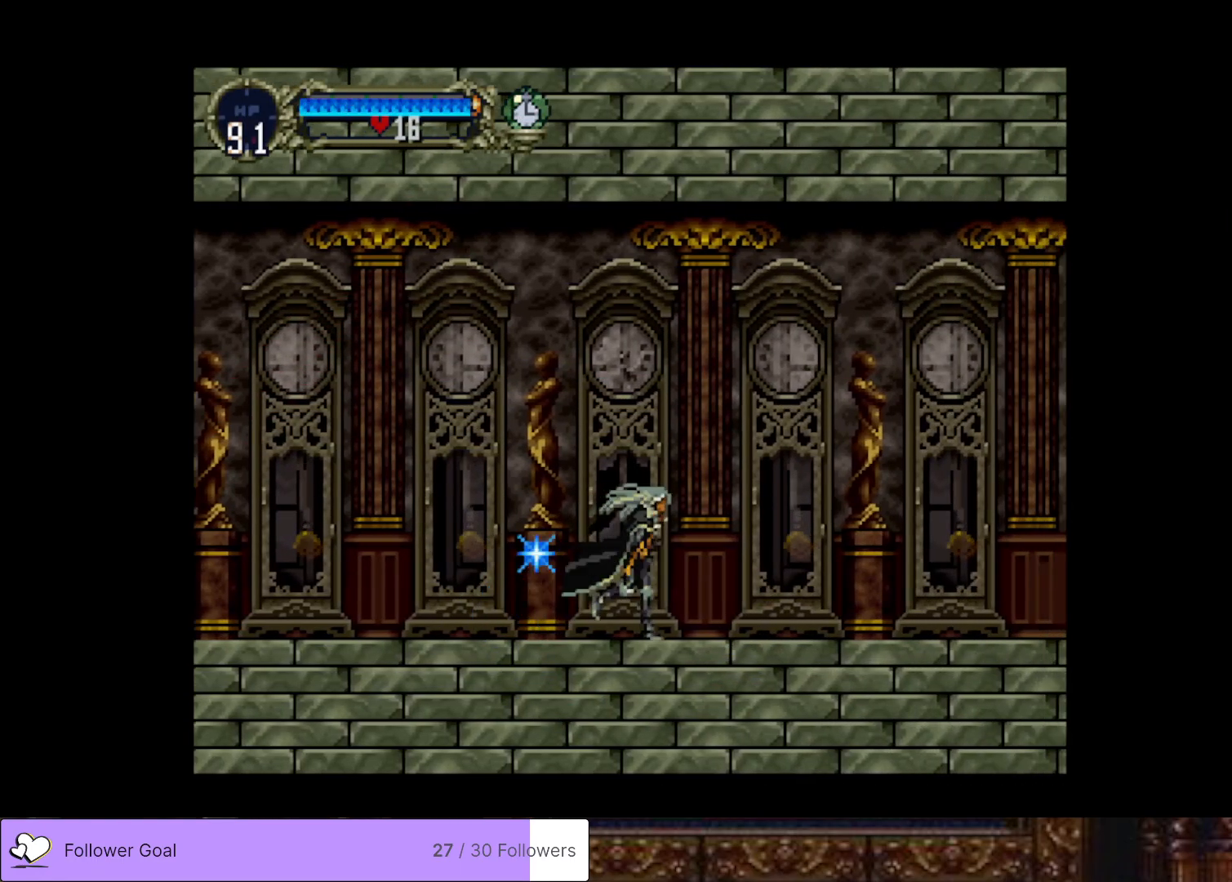
{"buttons": ["DPAD_RIGHT"], "right_stick": "center", "events": []}
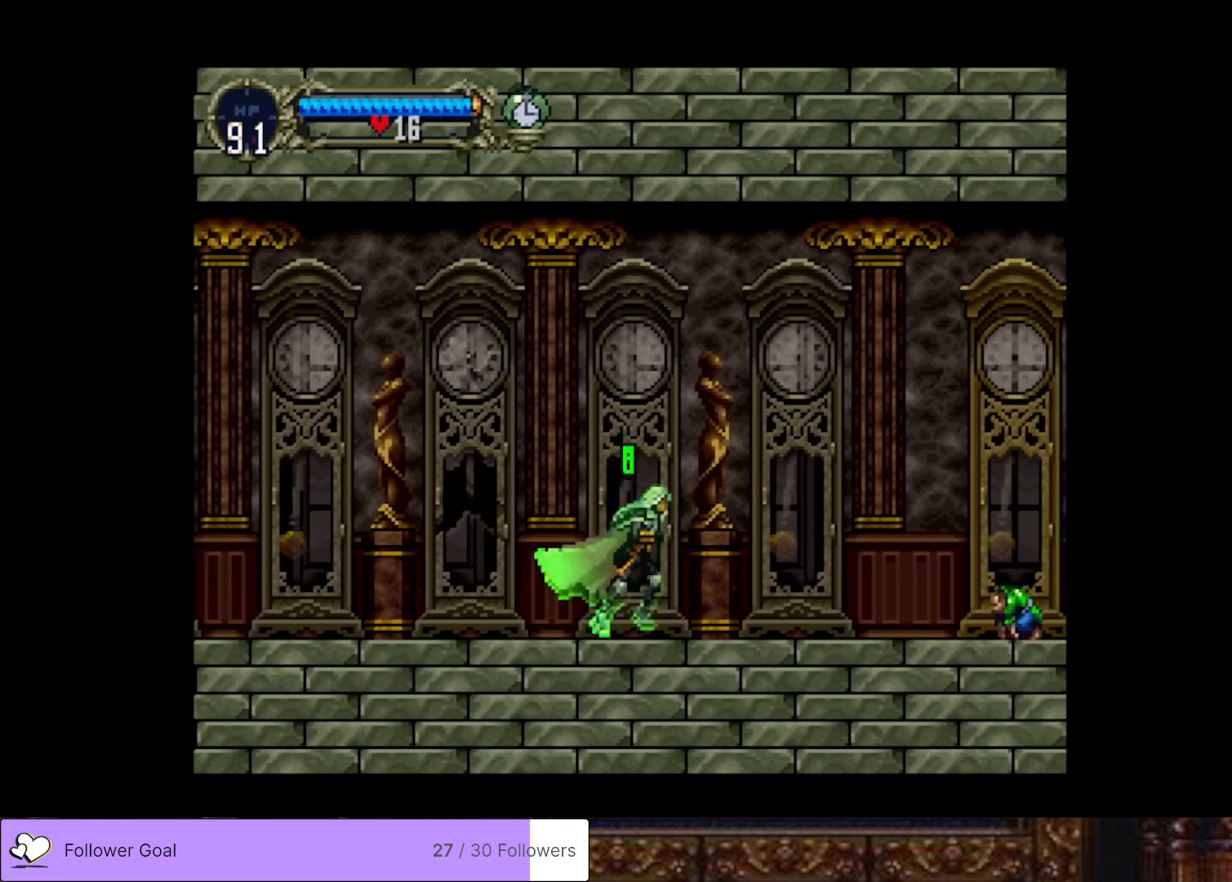
{"buttons": ["DPAD_RIGHT"], "right_stick": "center", "events": [[317, "CROSS", "down"], [434, "CROSS", "up"]]}
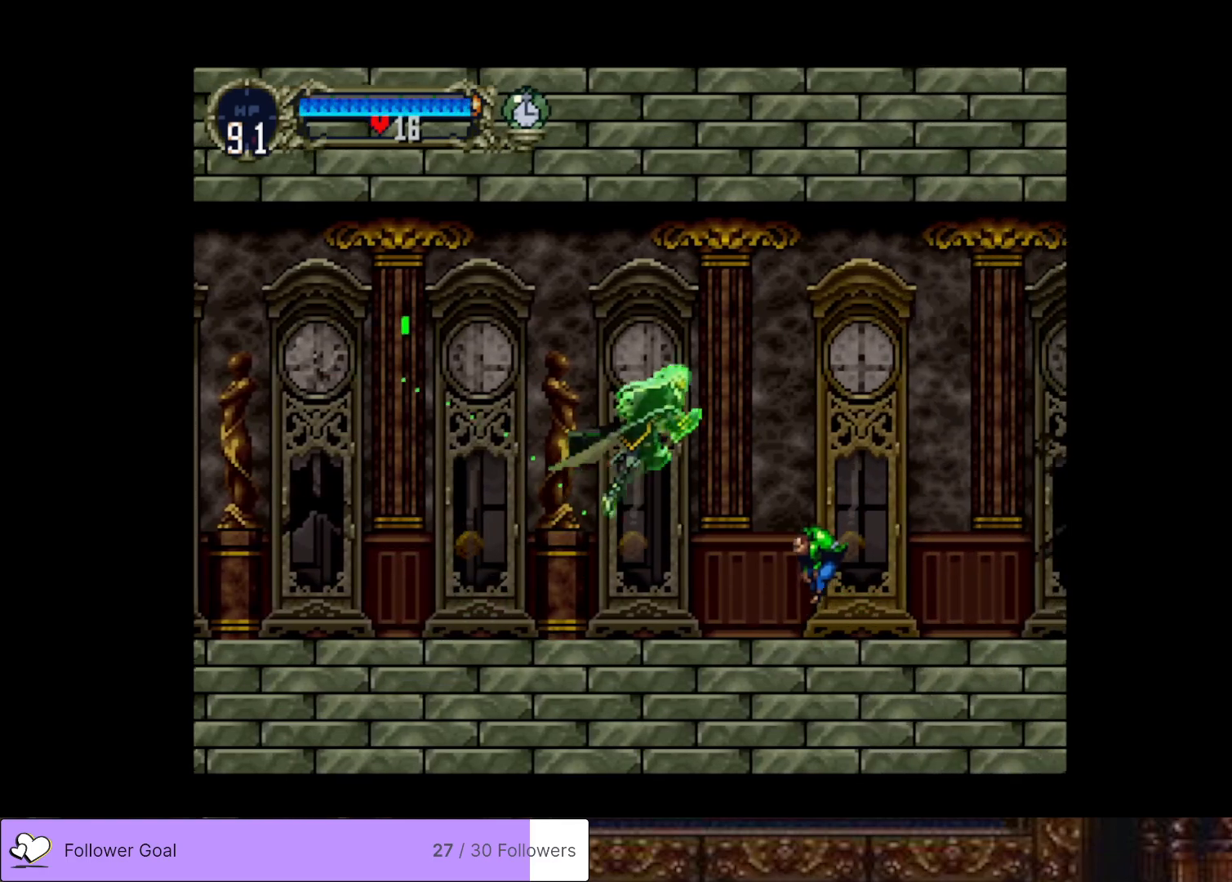
{"buttons": ["DPAD_RIGHT"], "right_stick": "center", "events": [[100, "DPAD_DOWN", "down"], [116, "DPAD_RIGHT", "up"], [166, "SQUARE", "down"], [250, "DPAD_RIGHT", "down"], [317, "SQUARE", "up"], [483, "DPAD_DOWN", "up"]]}
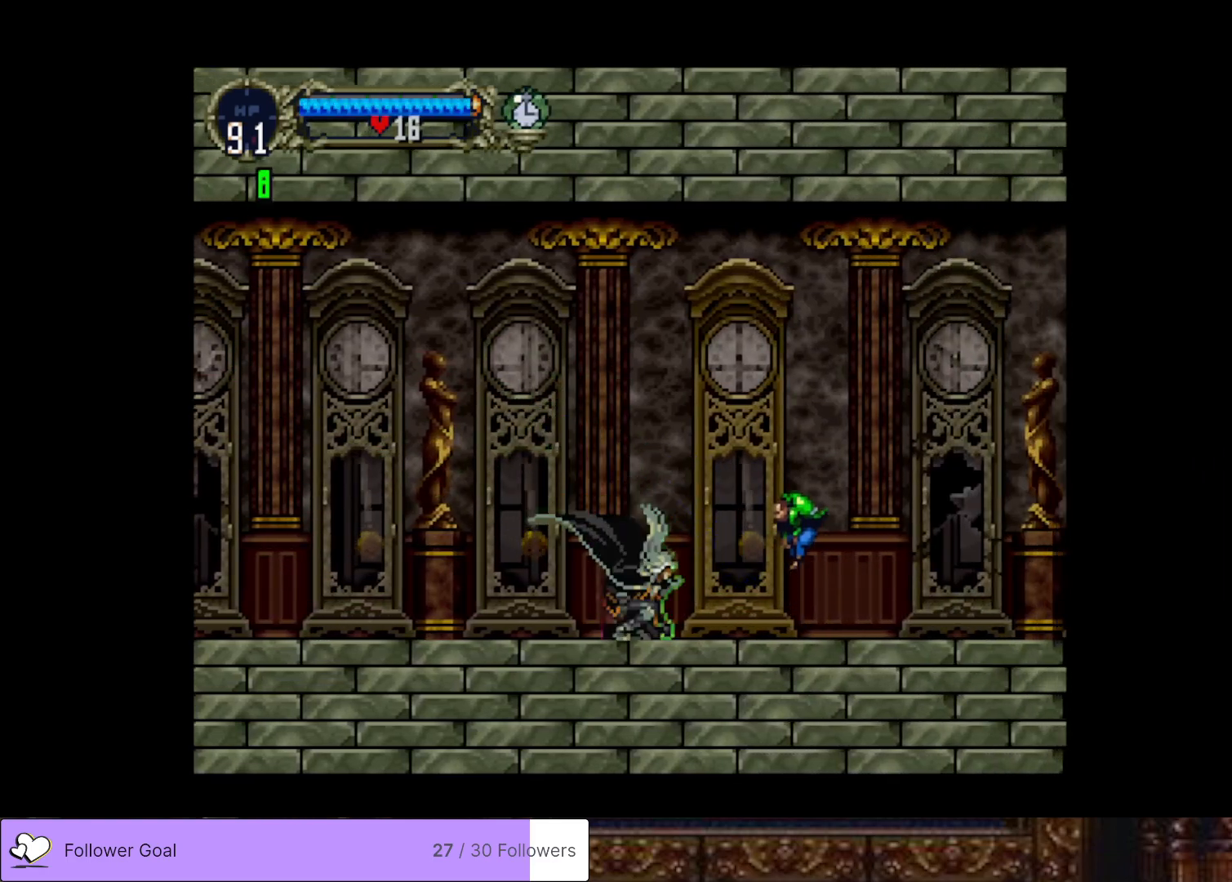
{"buttons": ["DPAD_RIGHT"], "right_stick": "center", "events": [[100, "DPAD_DOWN", "down"], [100, "SQUARE", "down"], [134, "DPAD_RIGHT", "up"], [234, "SQUARE", "up"], [451, "DPAD_DOWN", "up"], [501, "DPAD_RIGHT", "down"]]}
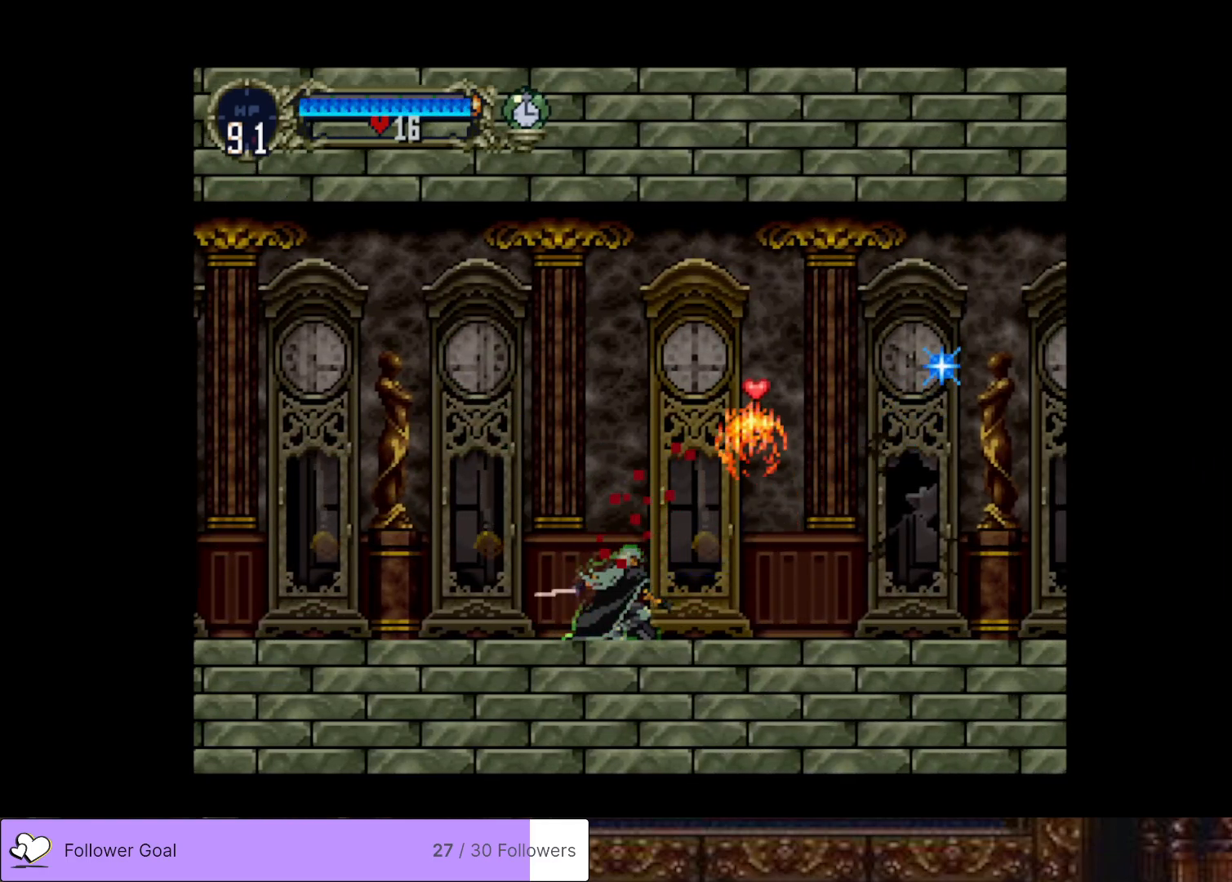
{"buttons": ["CROSS", "DPAD_RIGHT"], "right_stick": "center", "events": [[450, "CROSS", "down"]]}
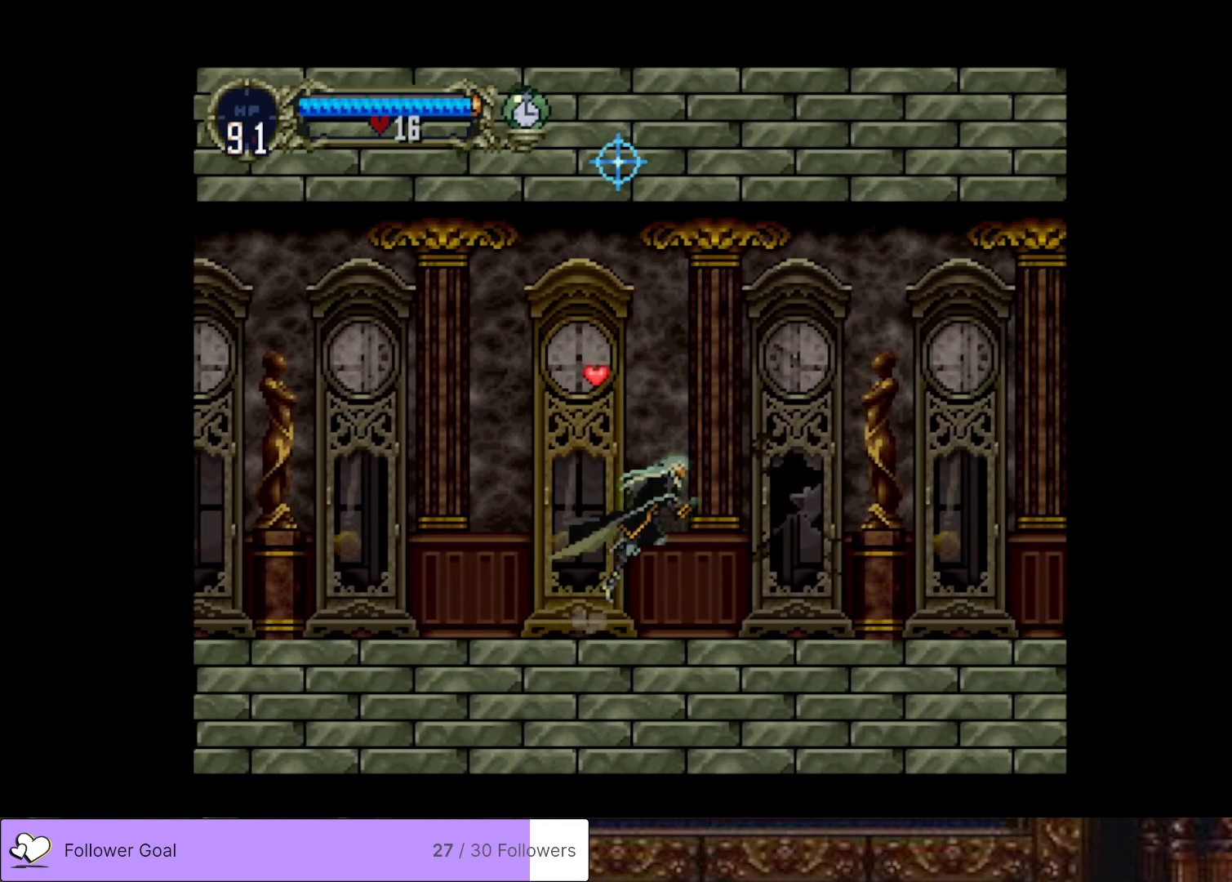
{"buttons": ["DPAD_RIGHT"], "right_stick": "center", "events": [[67, "DPAD_RIGHT", "up"], [200, "DPAD_RIGHT", "down"], [300, "CROSS", "up"]]}
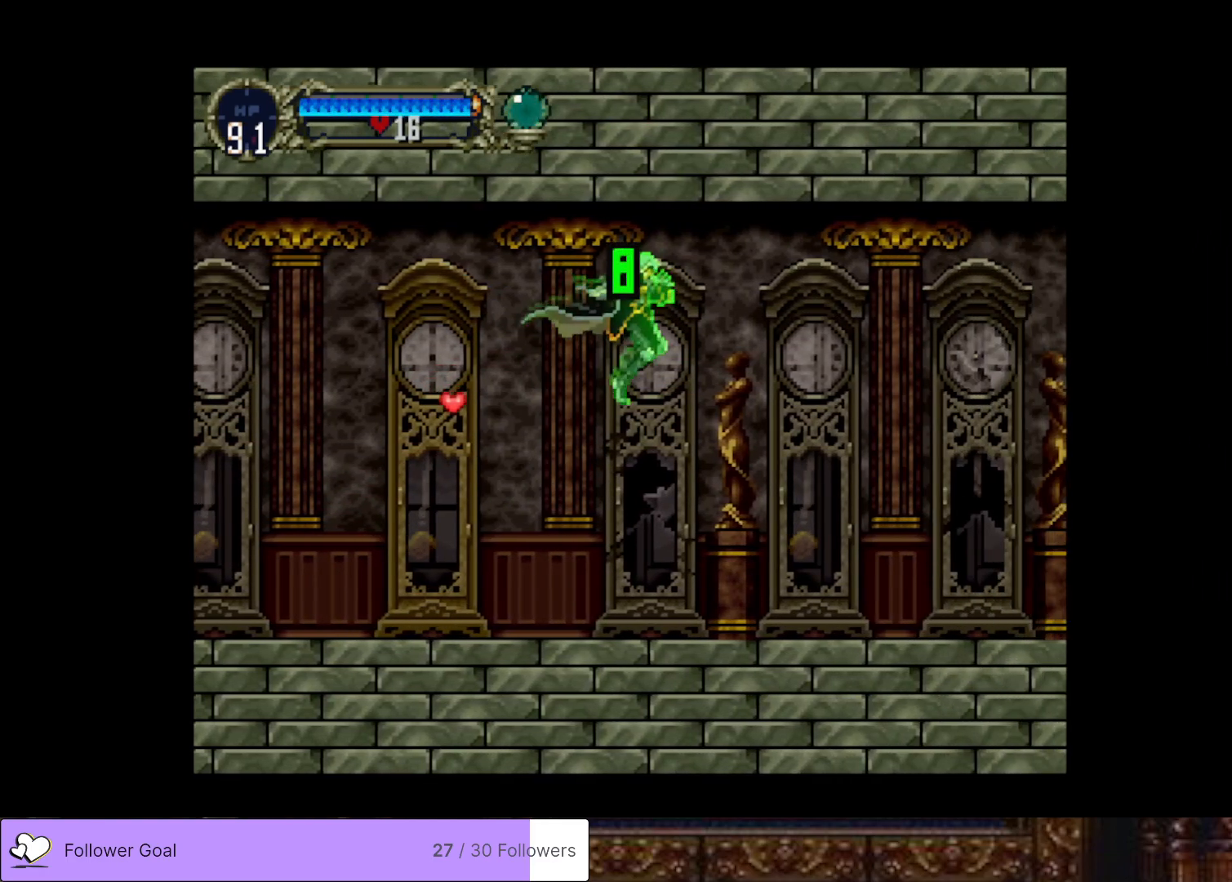
{"buttons": ["DPAD_RIGHT"], "right_stick": "center", "events": []}
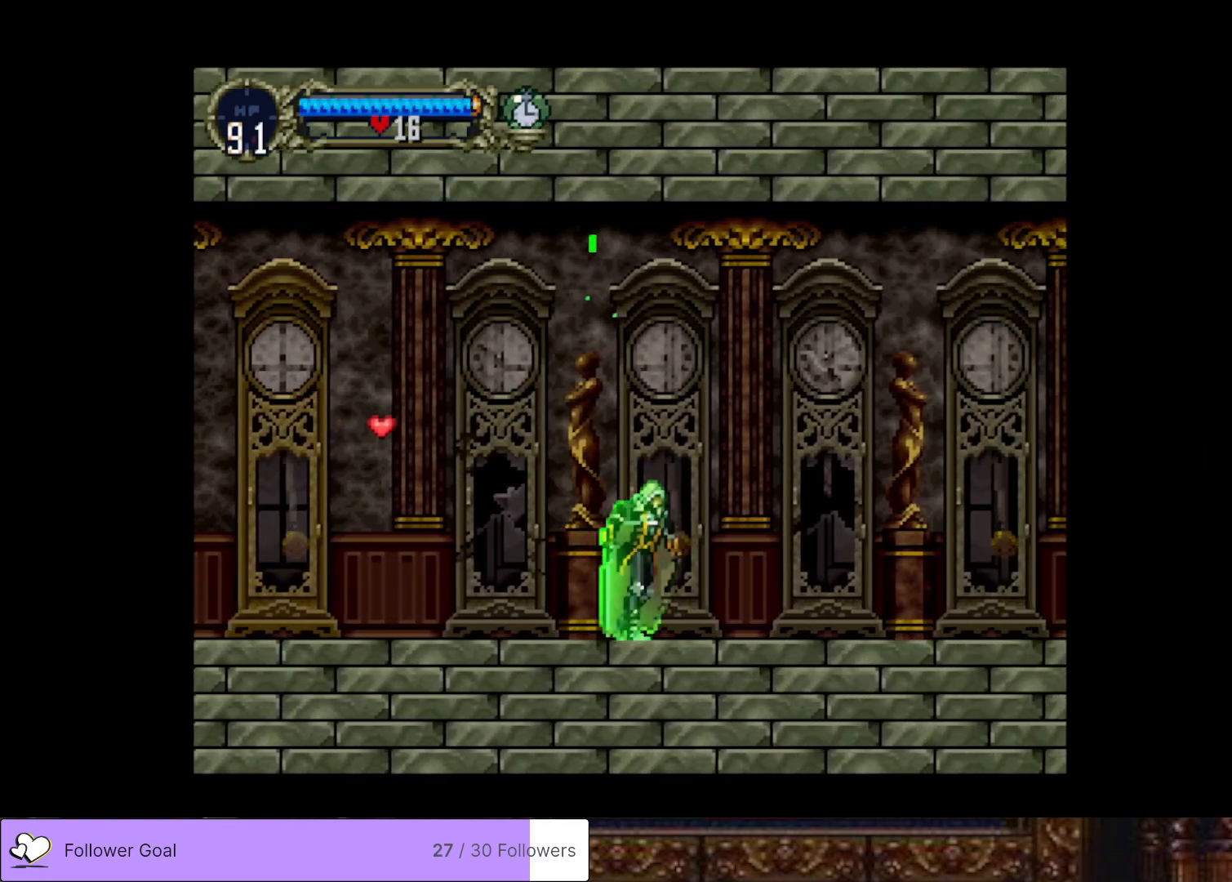
{"buttons": ["DPAD_RIGHT"], "right_stick": "center", "events": []}
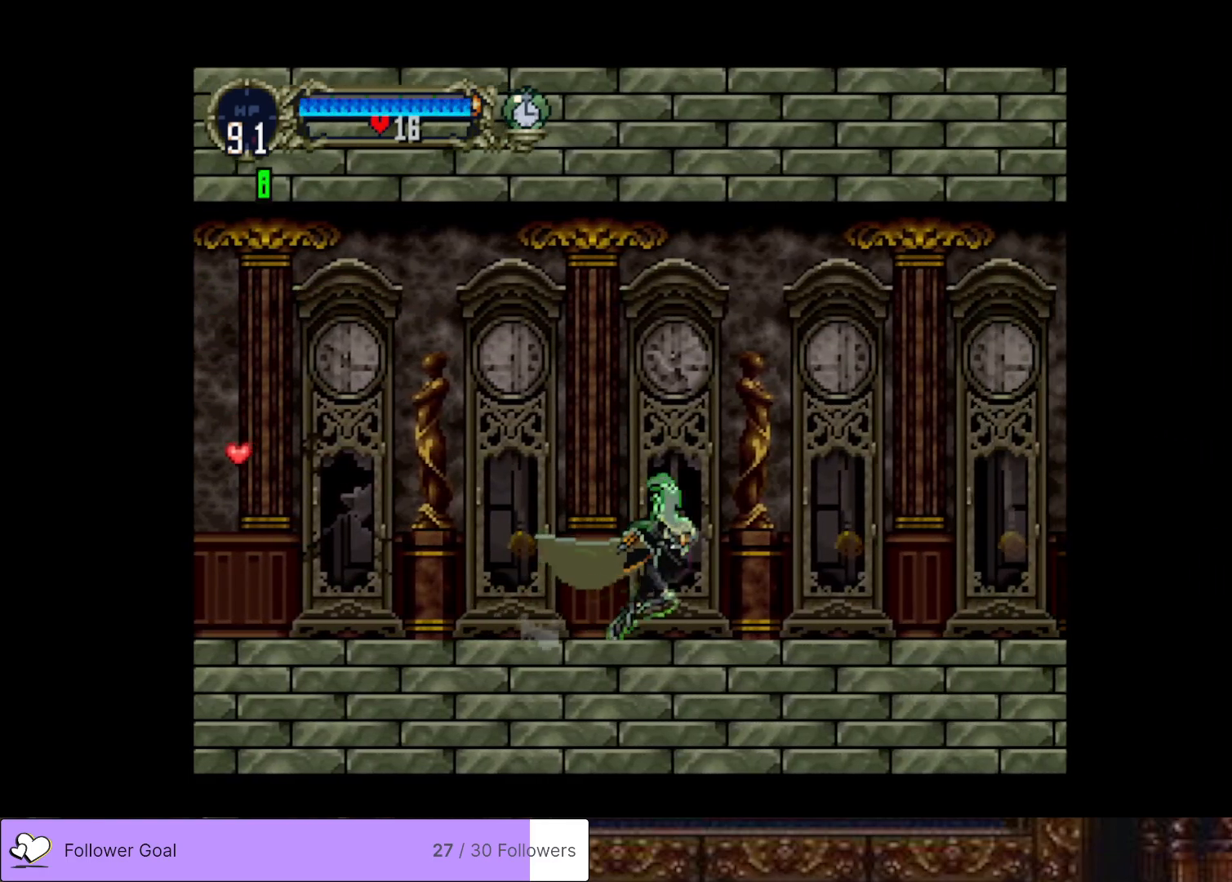
{"buttons": ["DPAD_RIGHT"], "right_stick": "center", "events": []}
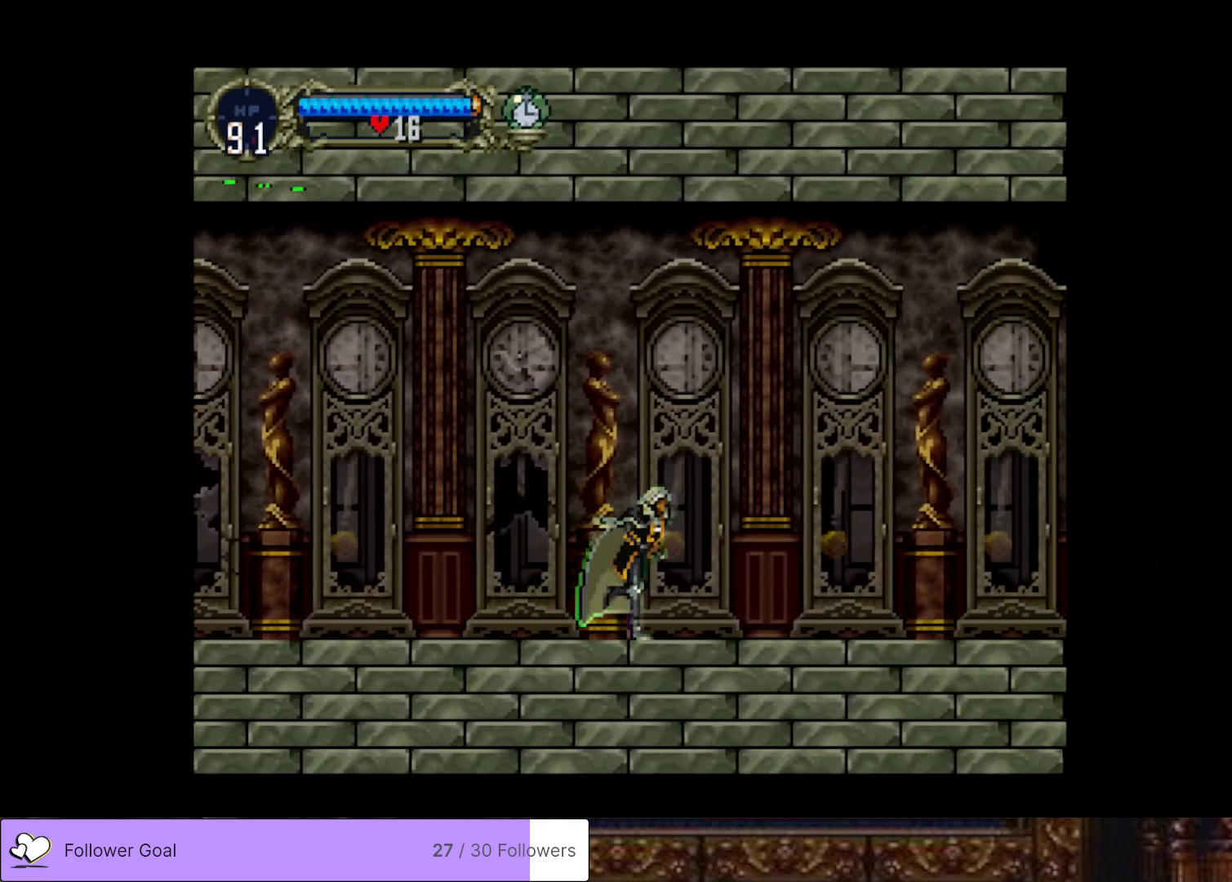
{"buttons": ["DPAD_RIGHT"], "right_stick": "center", "events": []}
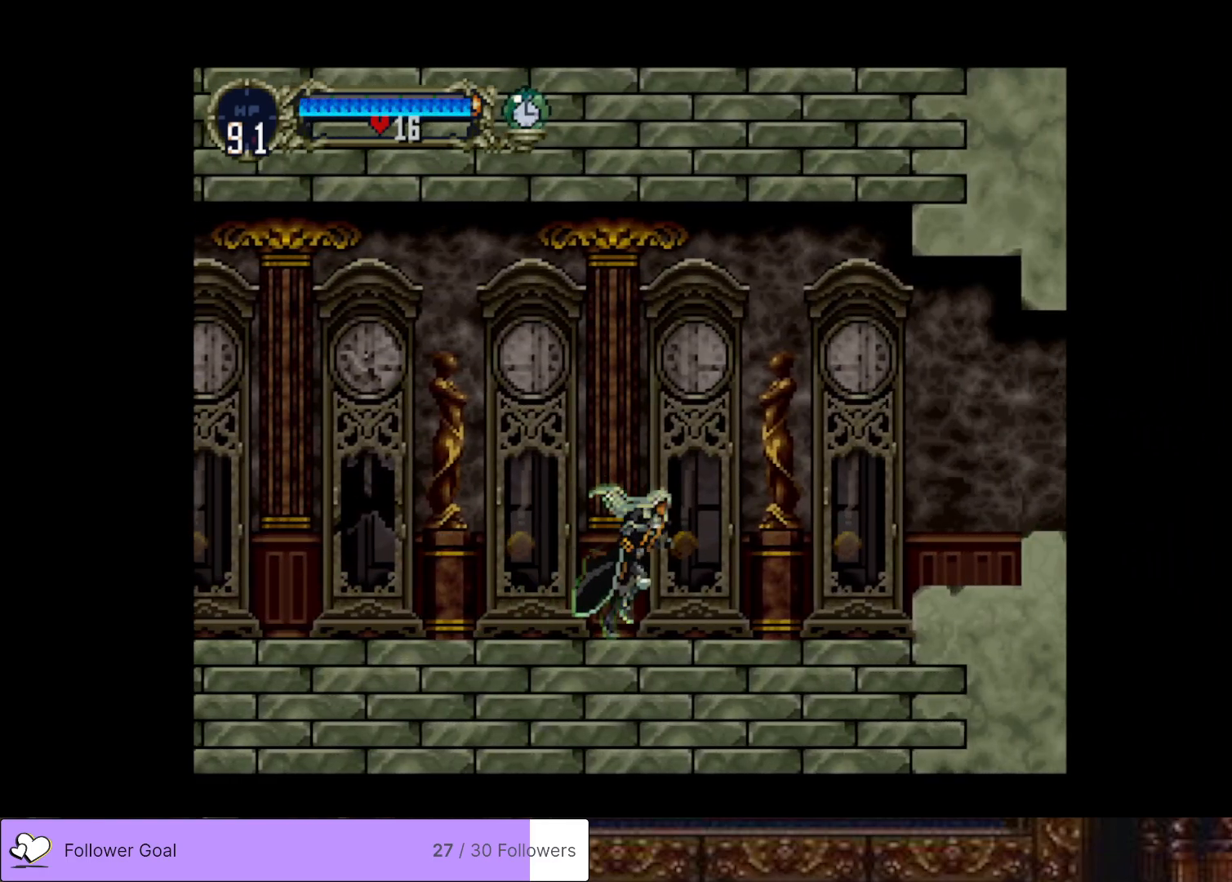
{"buttons": ["DPAD_RIGHT"], "right_stick": "center", "events": []}
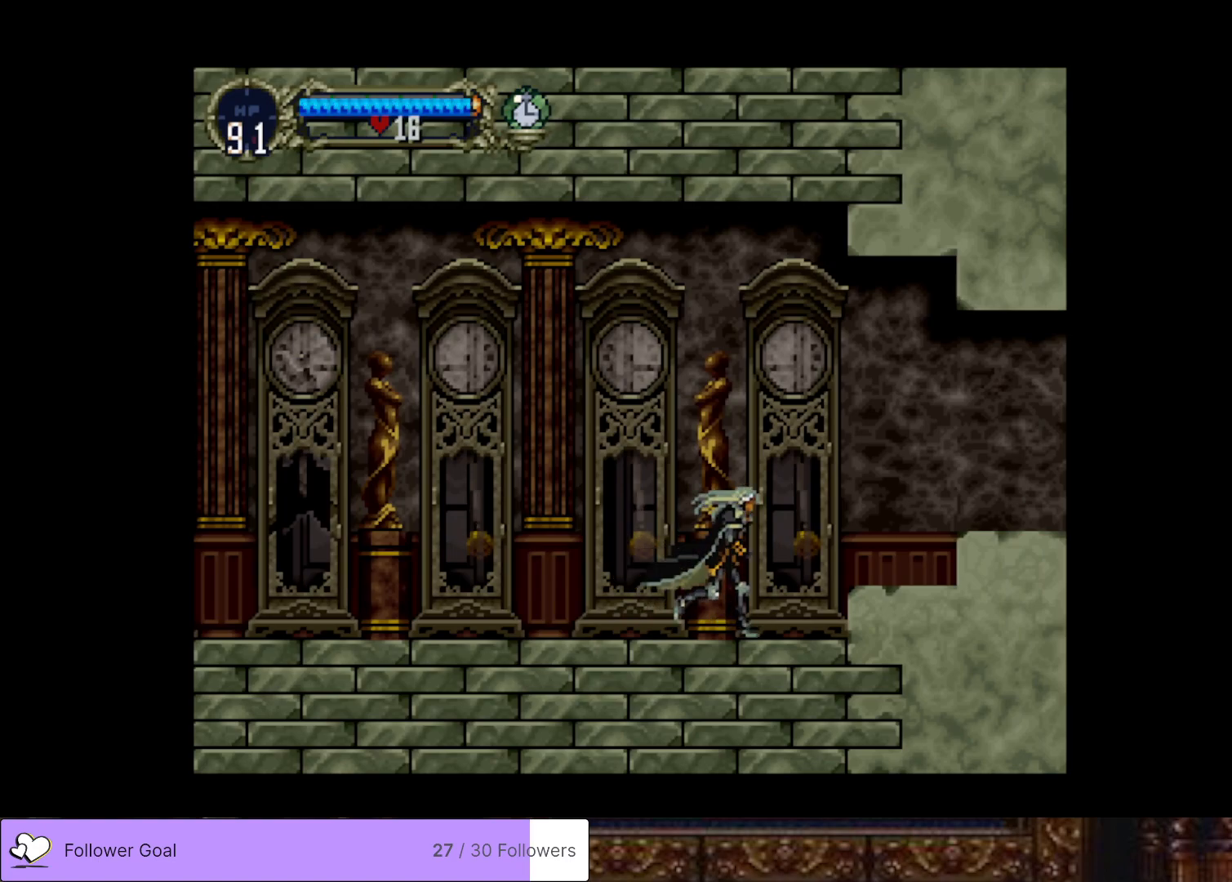
{"buttons": ["DPAD_RIGHT"], "right_stick": "center", "events": [[33, "CROSS", "down"], [200, "CROSS", "up"]]}
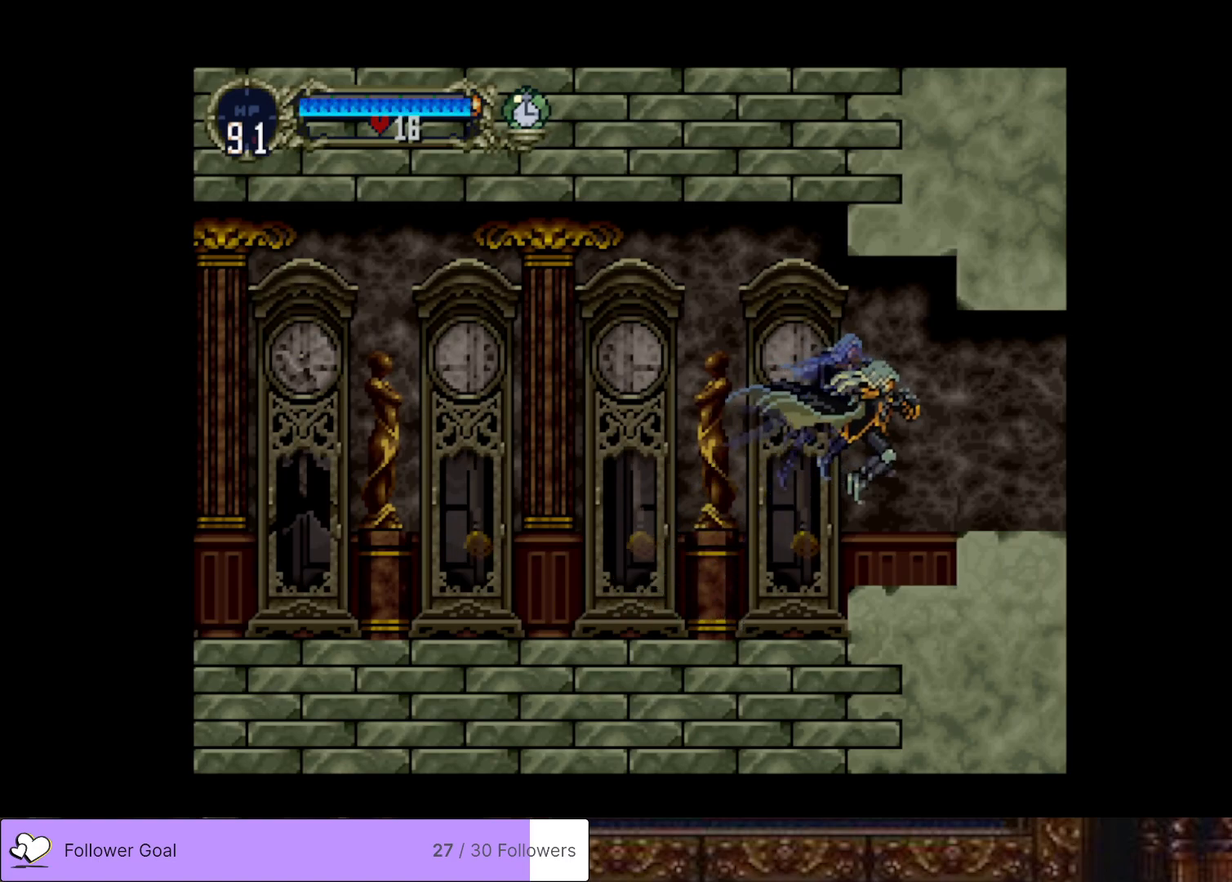
{"buttons": ["DPAD_RIGHT"], "right_stick": "center", "events": [[150, "CROSS", "down"], [300, "CROSS", "up"]]}
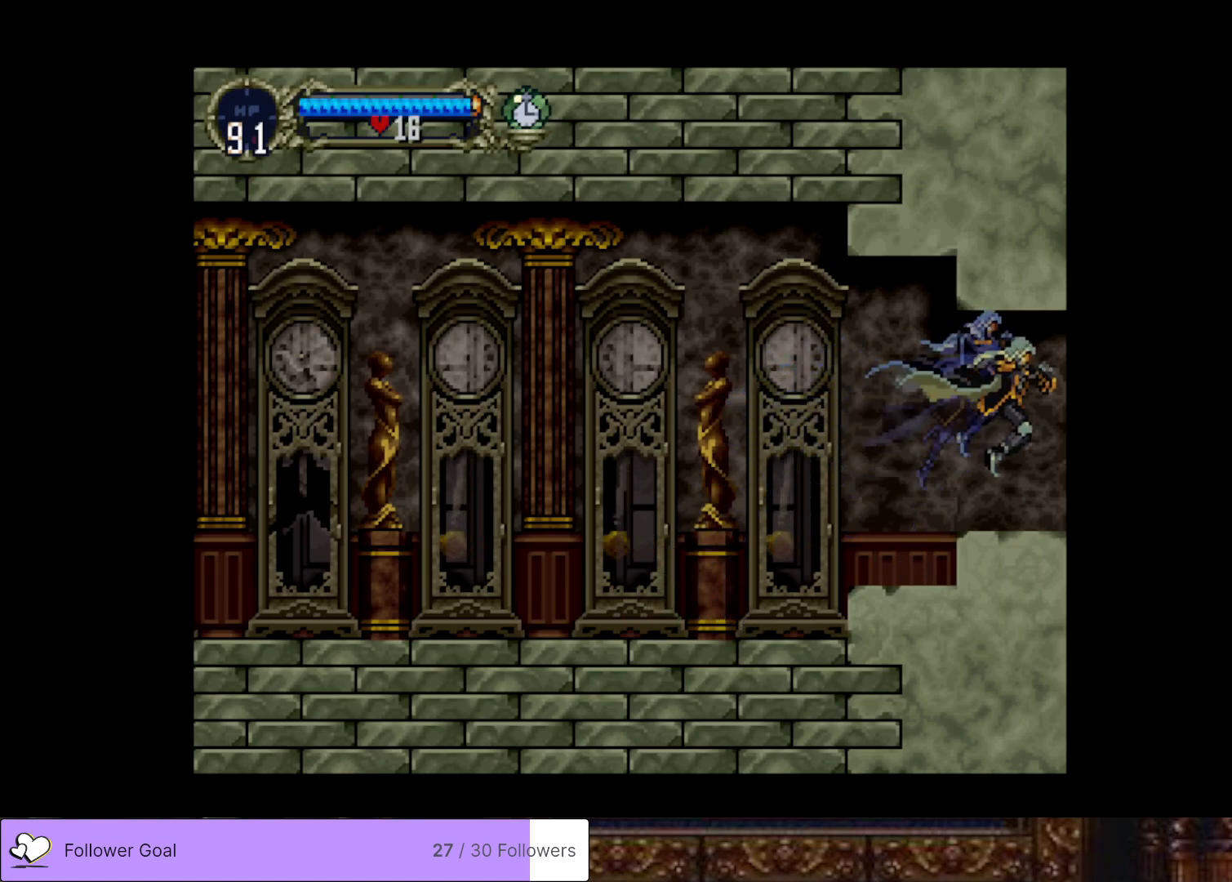
{"buttons": ["DPAD_RIGHT"], "right_stick": "center", "events": []}
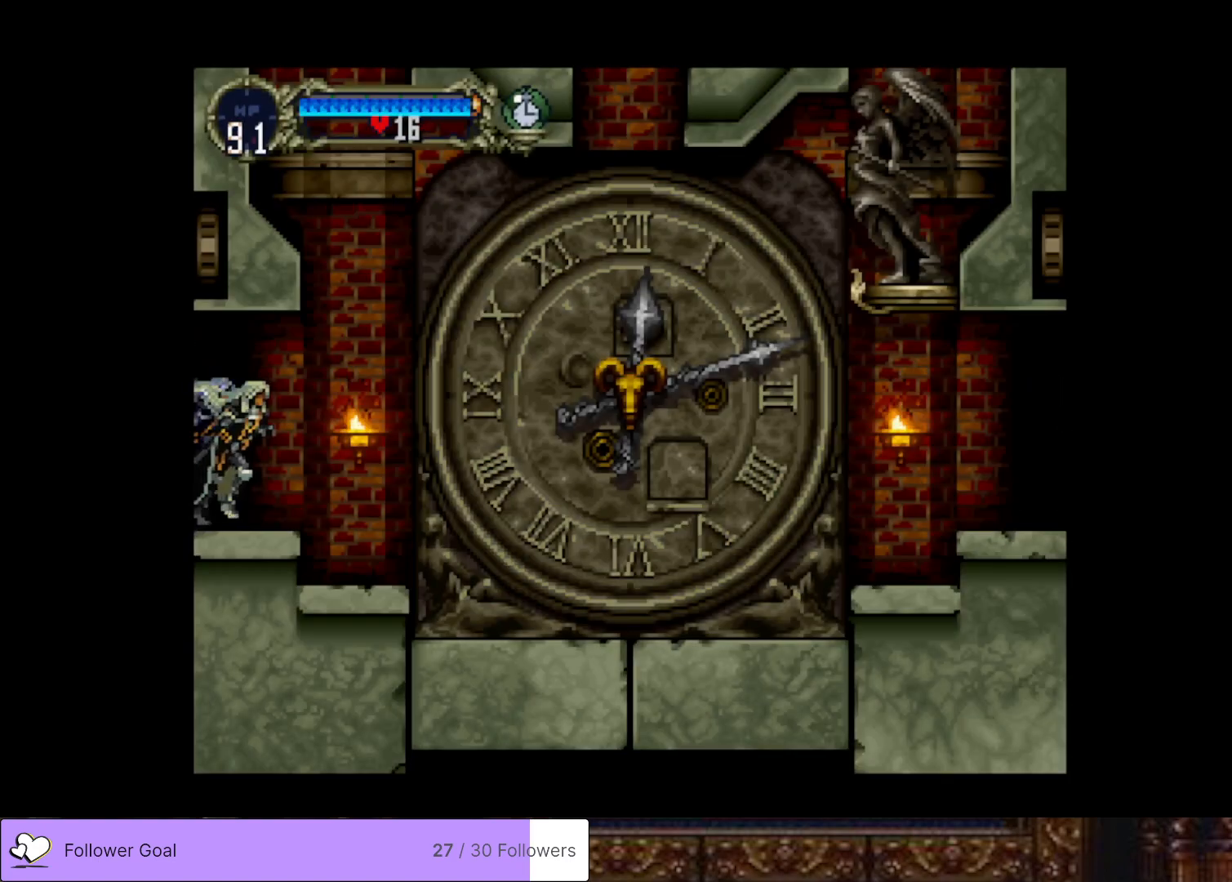
{"buttons": ["DPAD_RIGHT"], "right_stick": "center", "events": []}
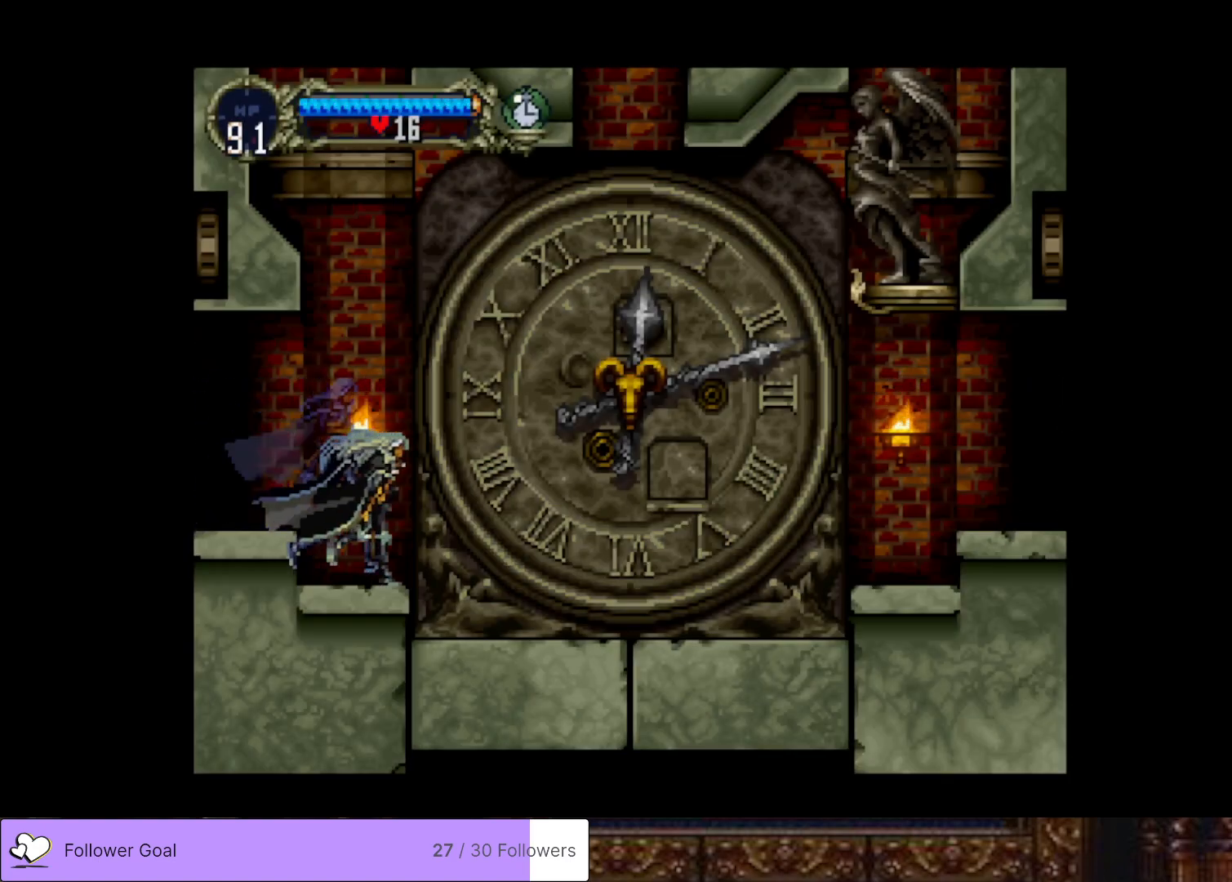
{"buttons": ["DPAD_RIGHT"], "right_stick": "center", "events": []}
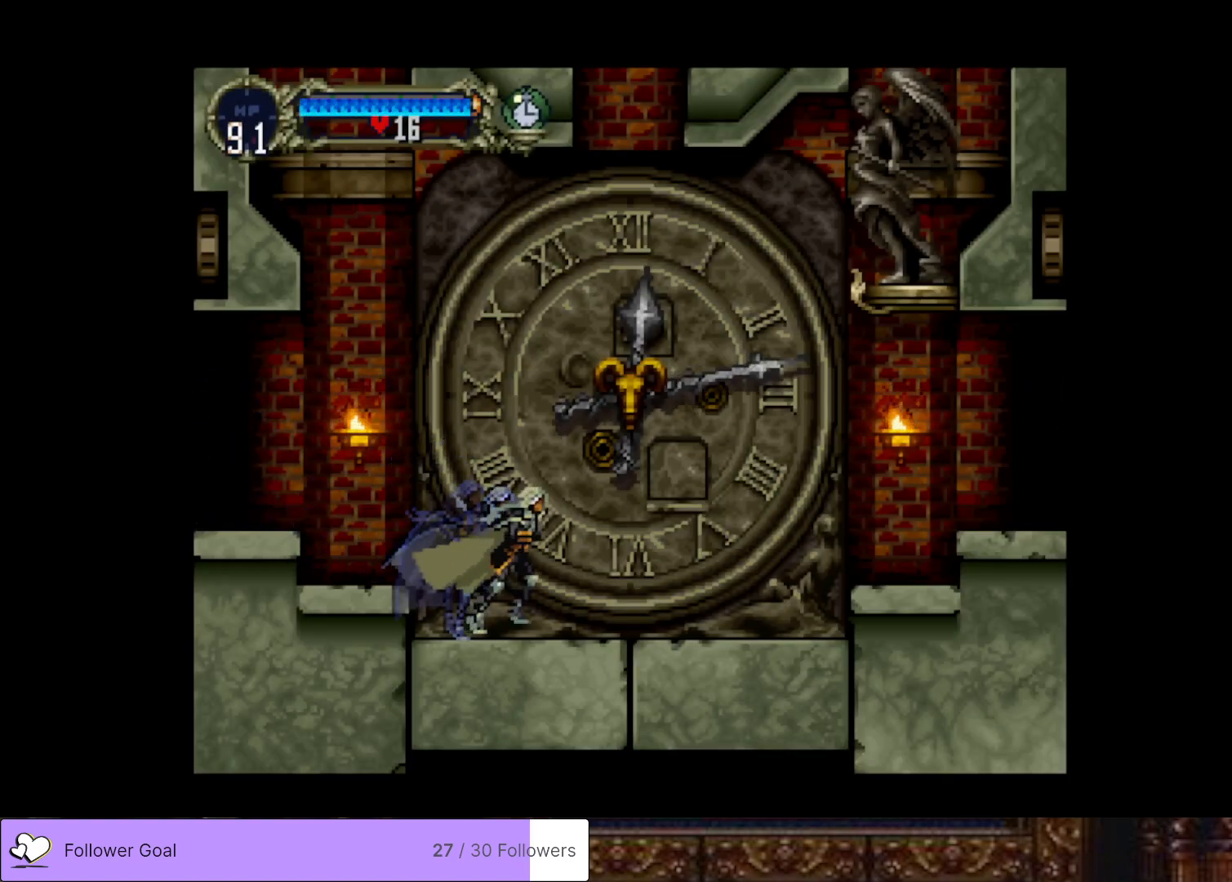
{"buttons": ["DPAD_RIGHT"], "right_stick": "center", "events": [[200, "DPAD_RIGHT", "up"], [267, "DPAD_RIGHT", "down"]]}
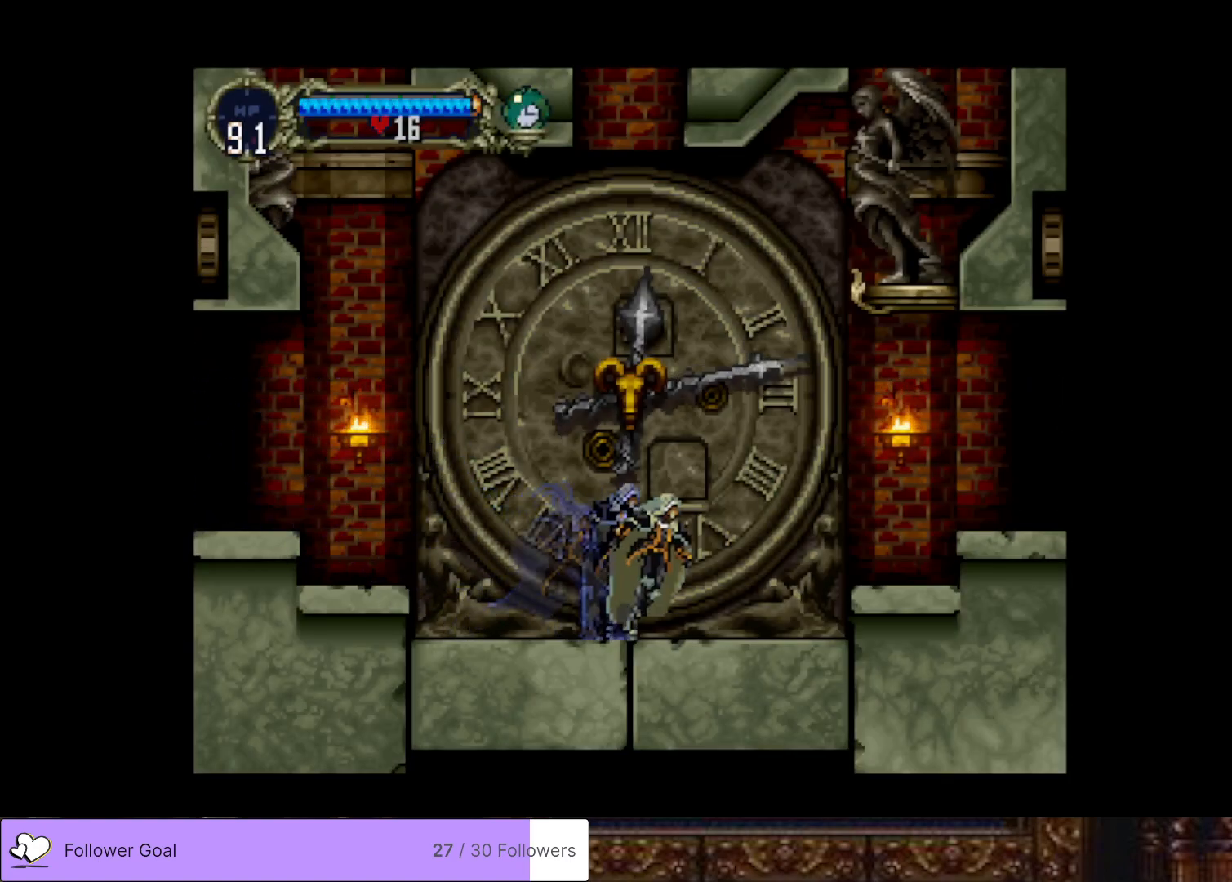
{"buttons": [], "right_stick": "center", "events": [[33, "DPAD_RIGHT", "up"], [33, "DPAD_UP", "down"], [217, "DPAD_UP", "up"]]}
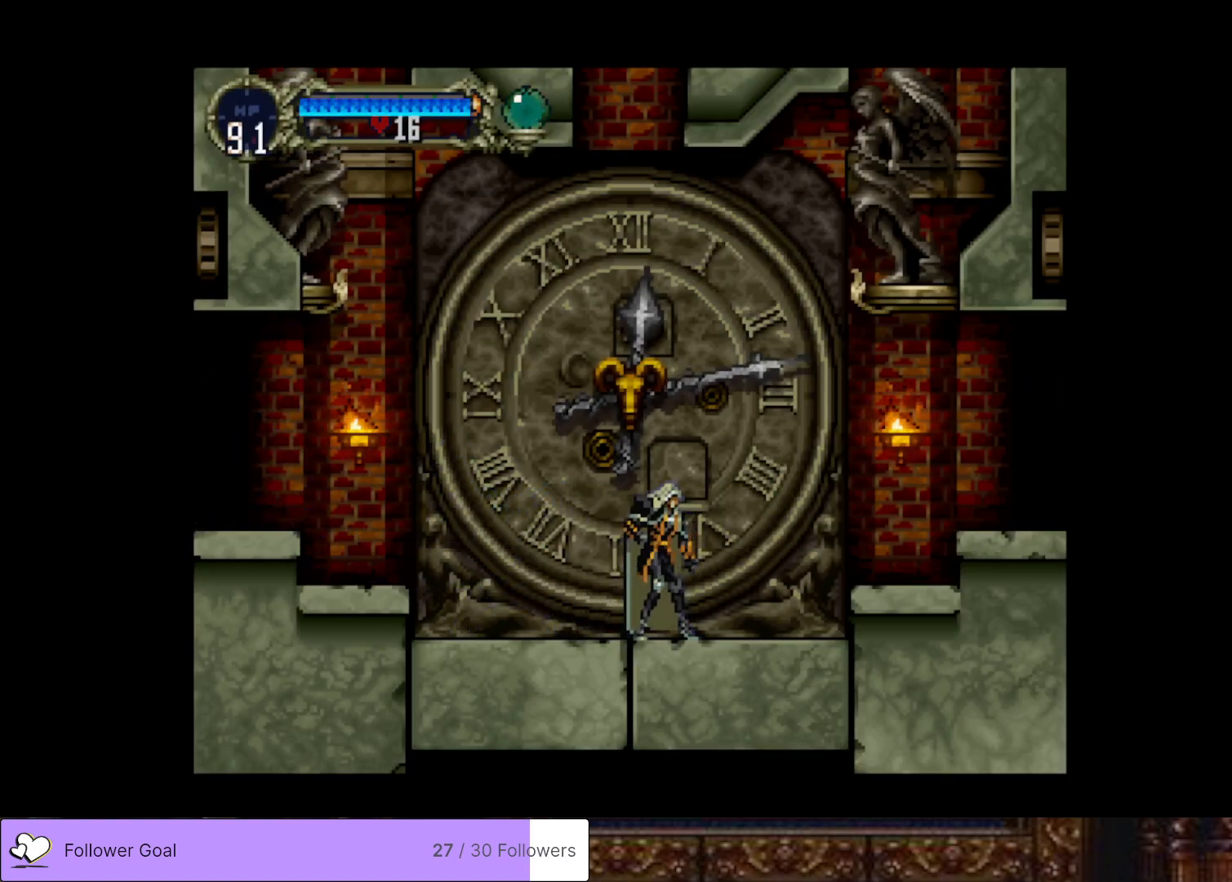
{"buttons": [], "right_stick": "center", "events": []}
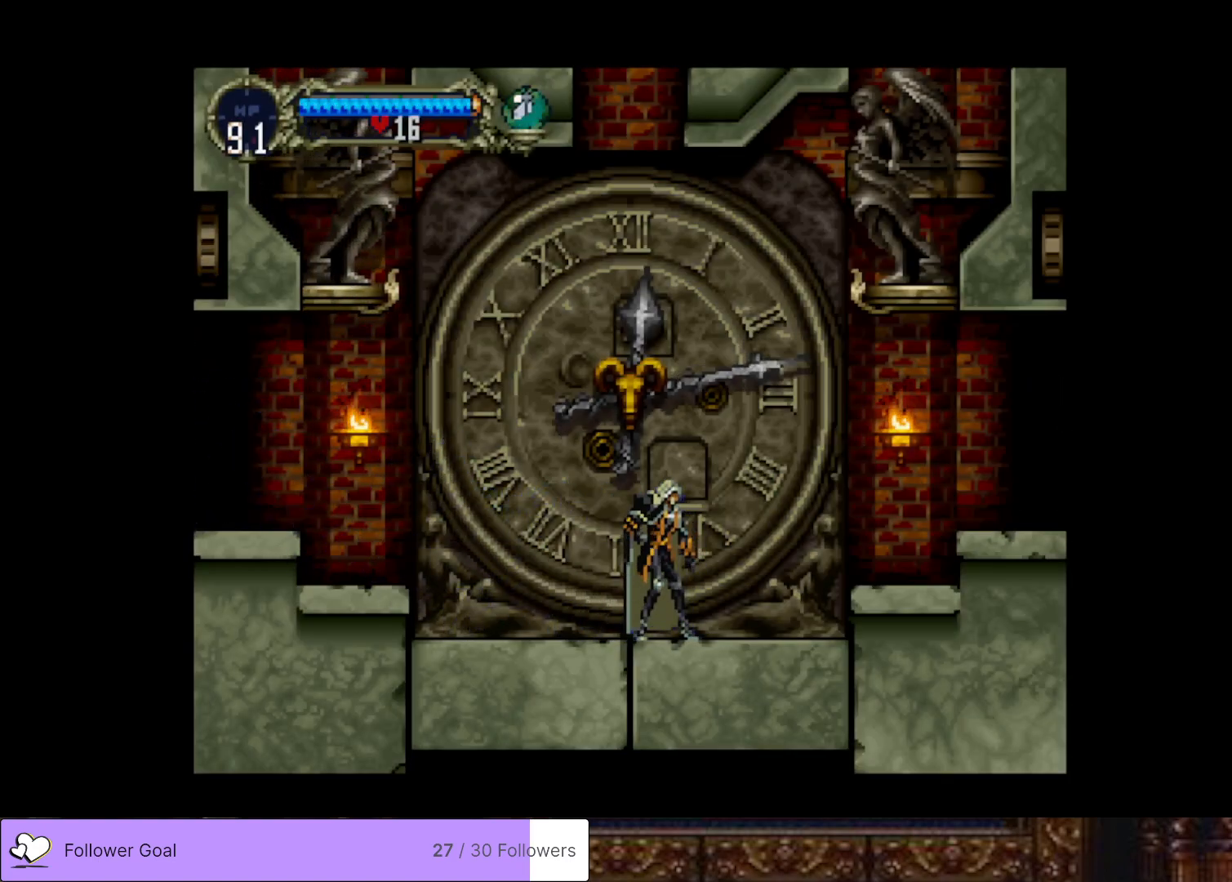
{"buttons": [], "right_stick": "center", "events": []}